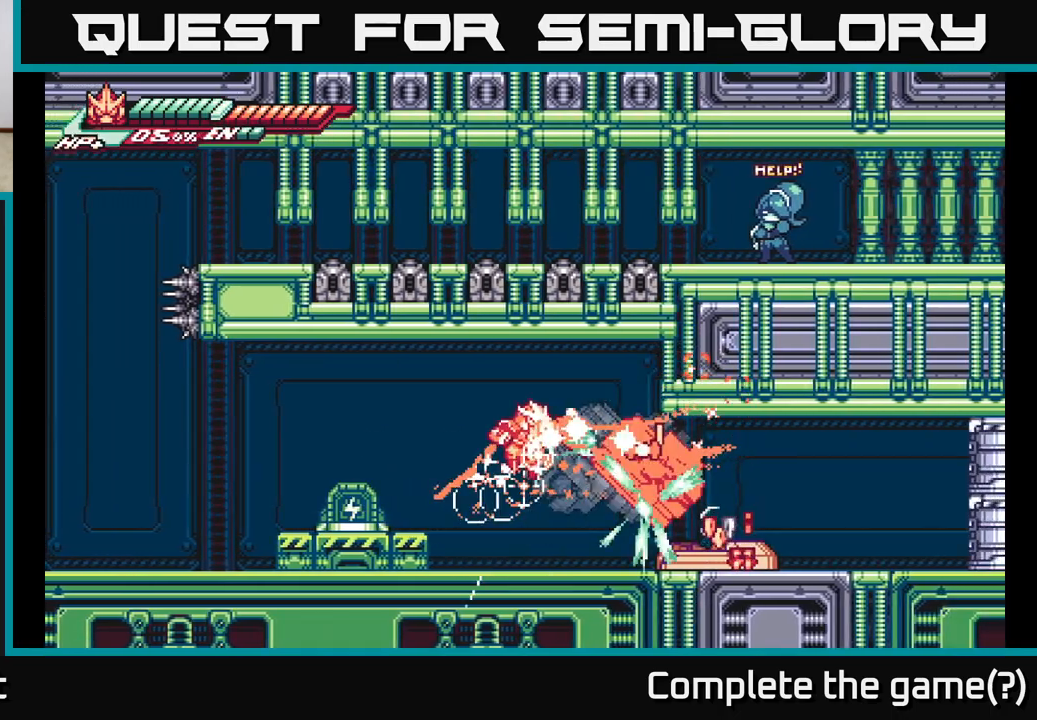
Gameplay with a controller (Xbox layout); each line is a JSON object with the inputs held at the frame after it. "events" lists button and stick changes between this image and that frame as [ms after this image, input, new state], when the widget could be followed in between.
{"buttons": ["X"], "left_stick": "right", "right_stick": "center", "events": [[17, "X", "down"], [50, "A", "up"], [83, "L2", "up"], [117, "X", "up"], [217, "X", "down"], [300, "X", "up"], [400, "X", "down"]]}
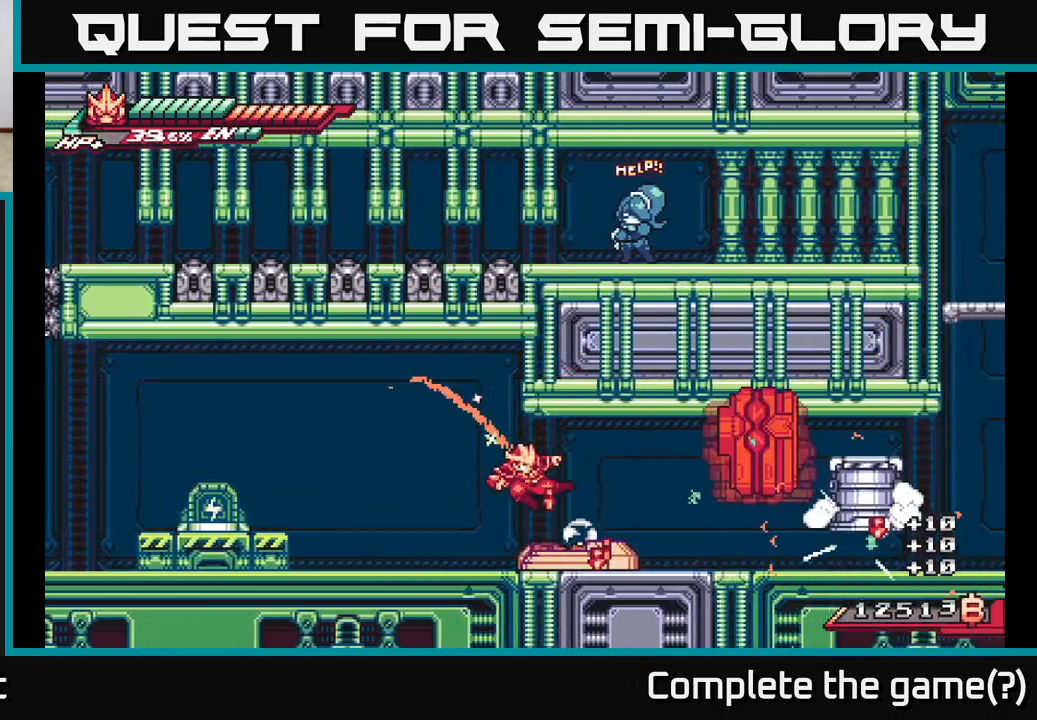
{"buttons": ["X", "L2"], "left_stick": "right", "right_stick": "center", "events": [[33, "X", "up"], [117, "X", "down"], [200, "X", "up"], [267, "L2", "down"], [467, "X", "down"]]}
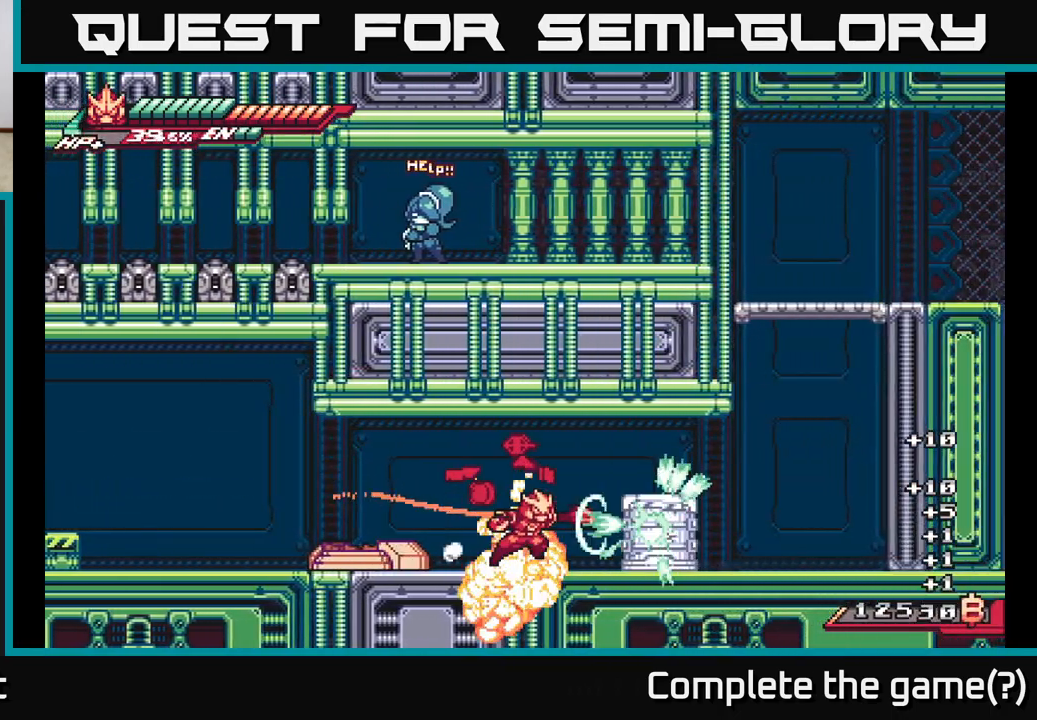
{"buttons": [], "left_stick": "center", "right_stick": "center", "events": [[50, "L2", "up"], [100, "X", "up"], [200, "X", "down"], [283, "X", "up"], [283, "left_stick", "center"], [400, "X", "down"], [500, "X", "up"]]}
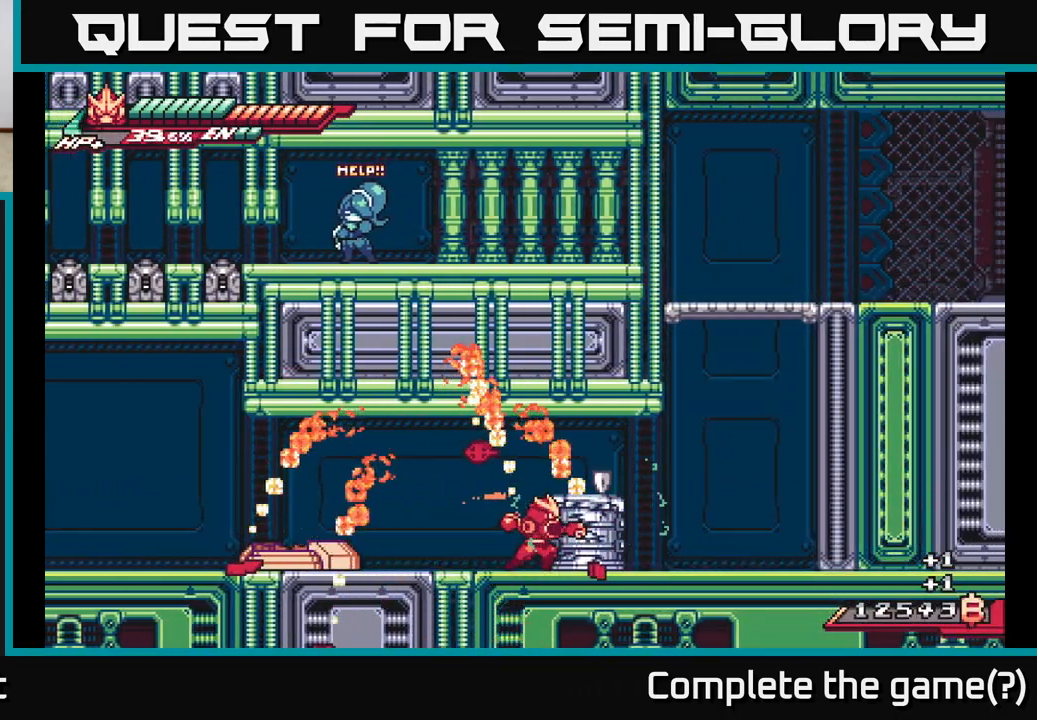
{"buttons": ["X"], "left_stick": "down", "right_stick": "center", "events": [[83, "X", "down"], [200, "X", "up"], [300, "X", "down"], [317, "left_stick", "down"], [417, "X", "up"], [467, "X", "down"]]}
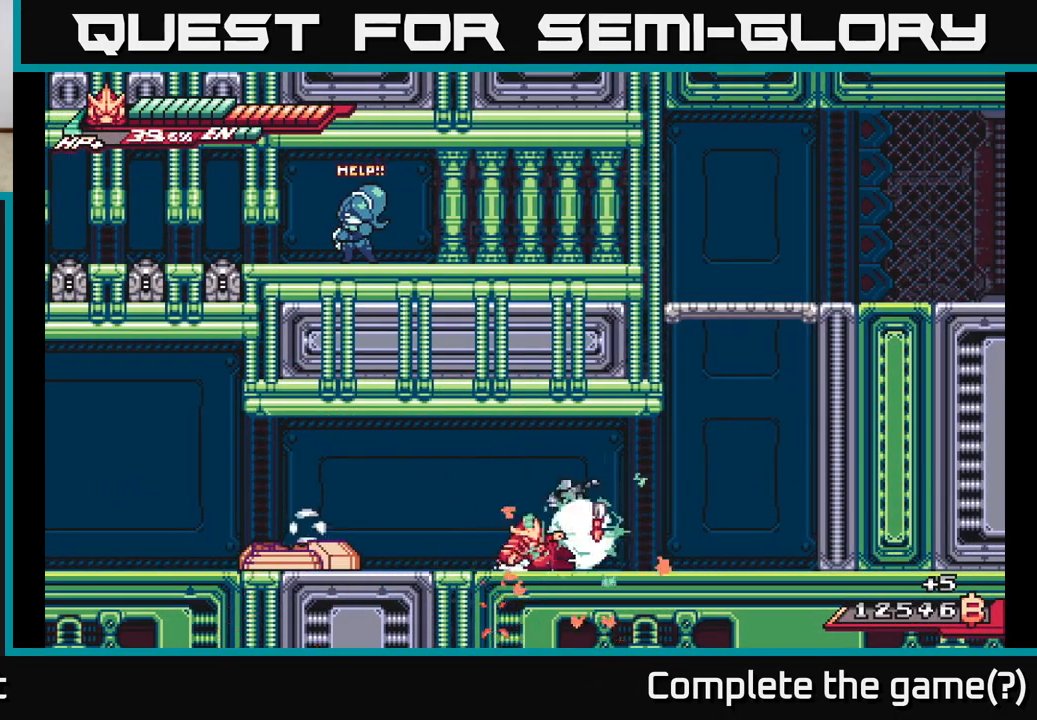
{"buttons": ["L2"], "left_stick": "left", "right_stick": "center", "events": [[50, "A", "down"], [83, "left_stick", "right"], [100, "X", "up"], [133, "left_stick", "up-right"], [217, "X", "down"], [250, "A", "up"], [300, "X", "up"], [433, "left_stick", "left"], [500, "L2", "down"]]}
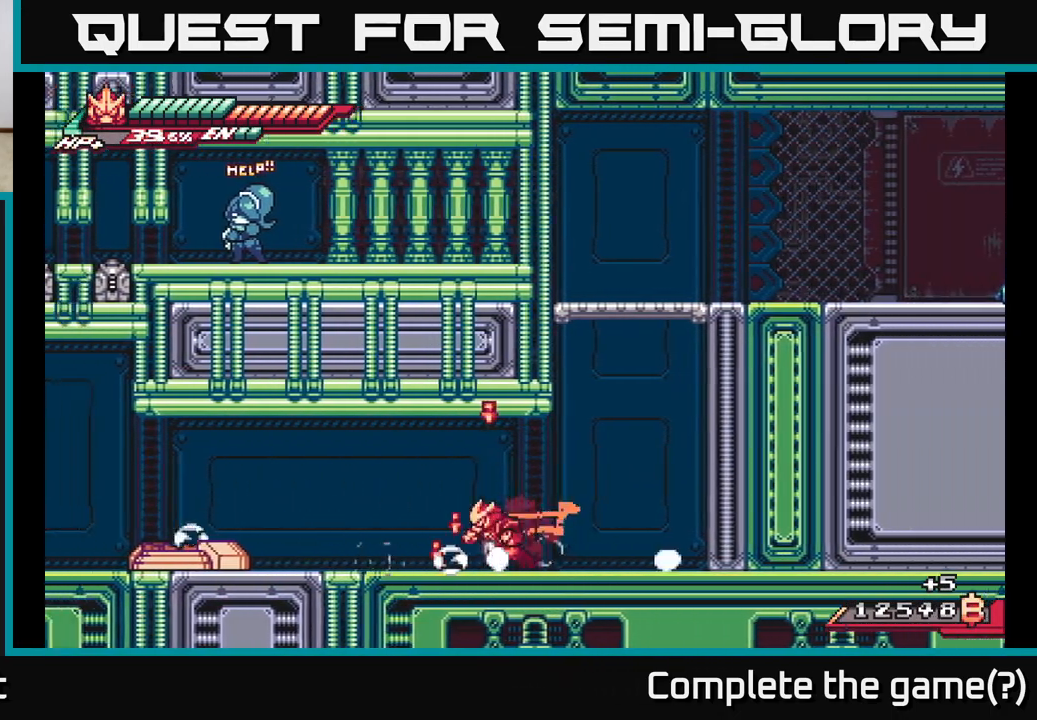
{"buttons": ["L2"], "left_stick": "left", "right_stick": "center", "events": []}
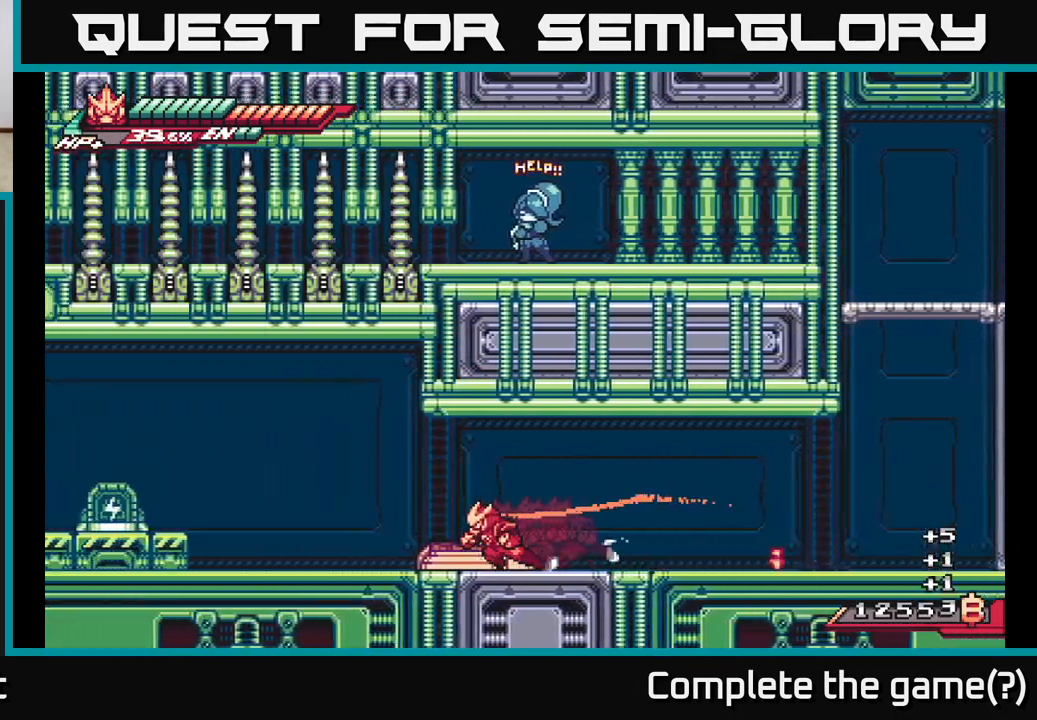
{"buttons": ["L2"], "left_stick": "left", "right_stick": "center", "events": [[333, "A", "down"], [500, "A", "up"]]}
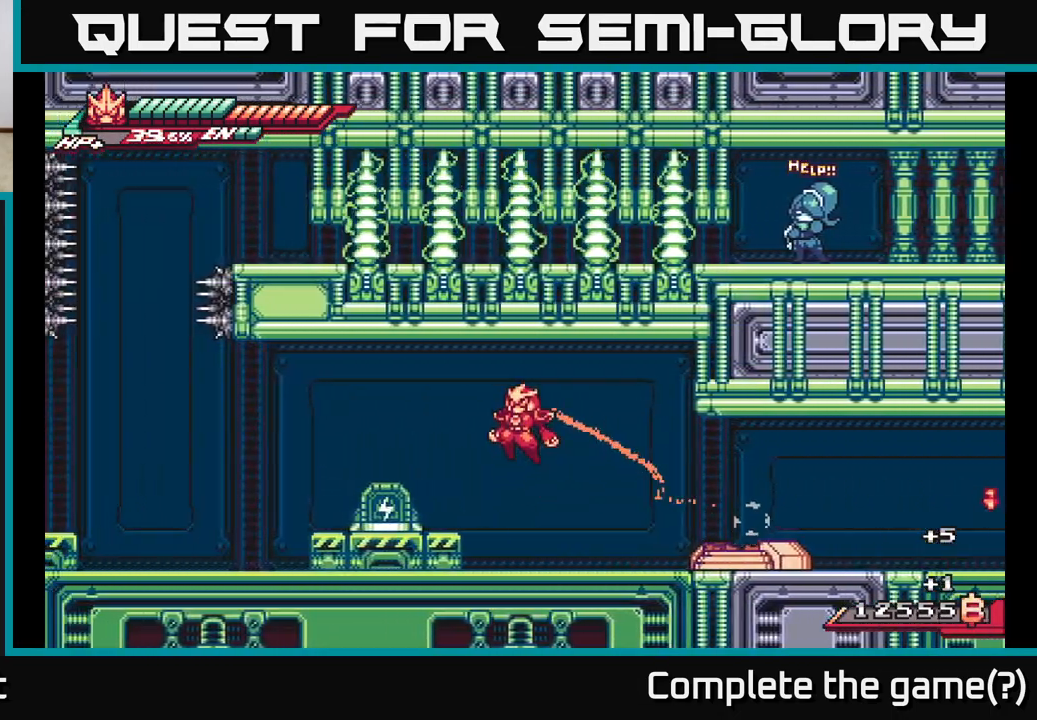
{"buttons": ["L2"], "left_stick": "left", "right_stick": "center", "events": [[17, "L2", "up"], [283, "L2", "down"]]}
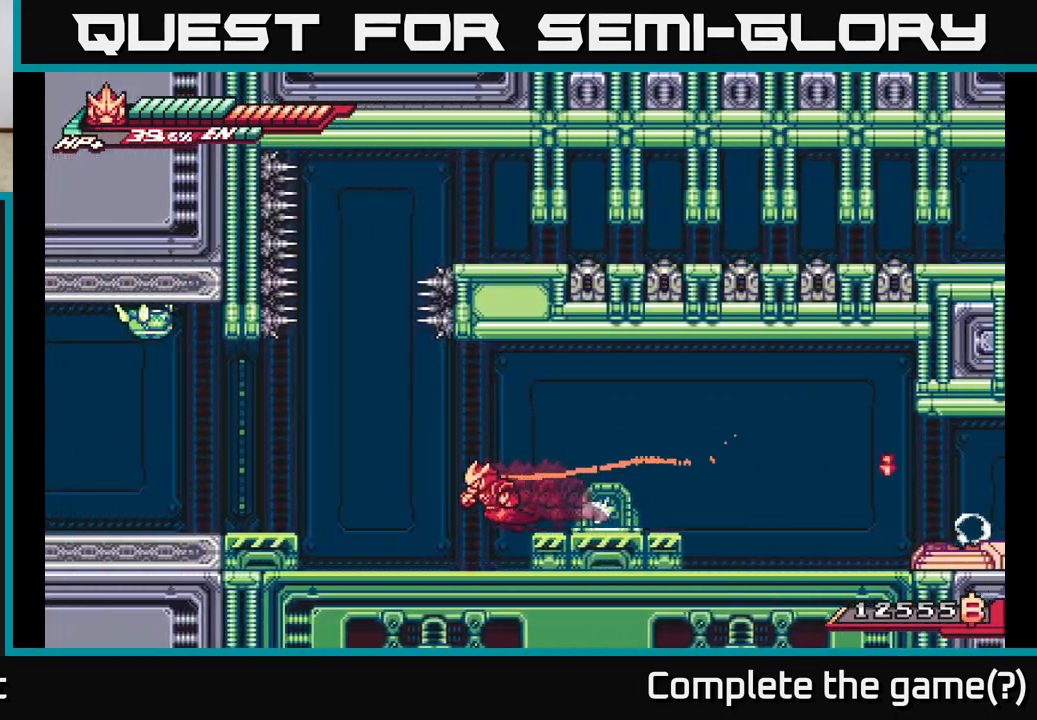
{"buttons": ["A", "R2"], "left_stick": "up", "right_stick": "center", "events": [[183, "L2", "up"], [333, "A", "down"], [433, "left_stick", "up"], [500, "R2", "down"]]}
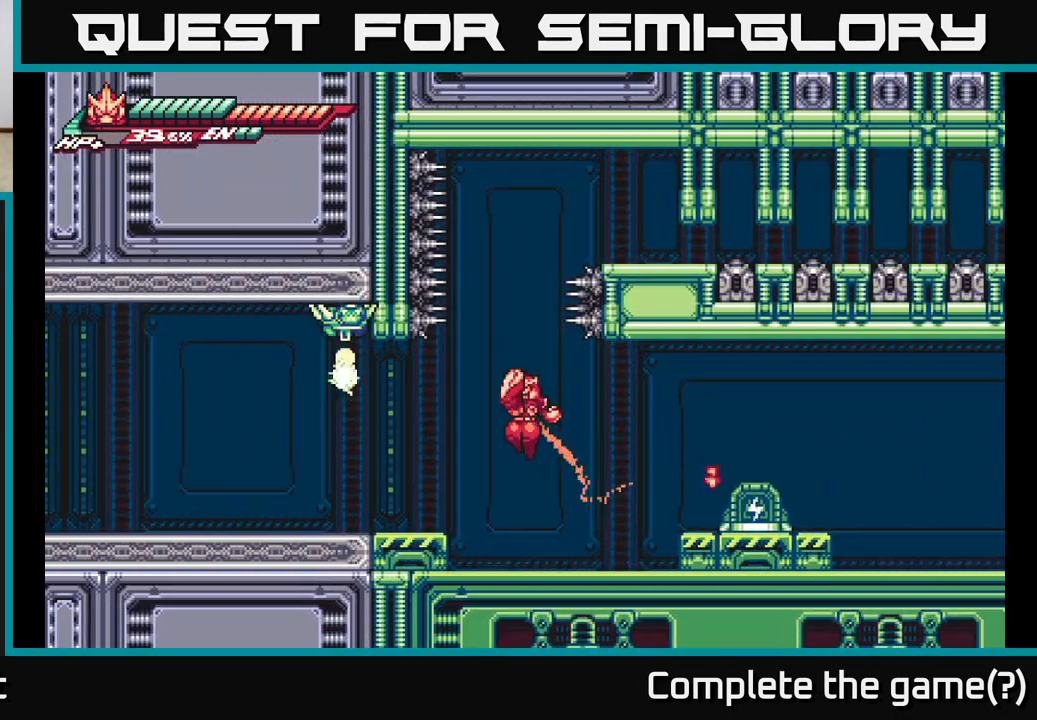
{"buttons": ["R2"], "left_stick": "up", "right_stick": "center", "events": [[33, "A", "up"]]}
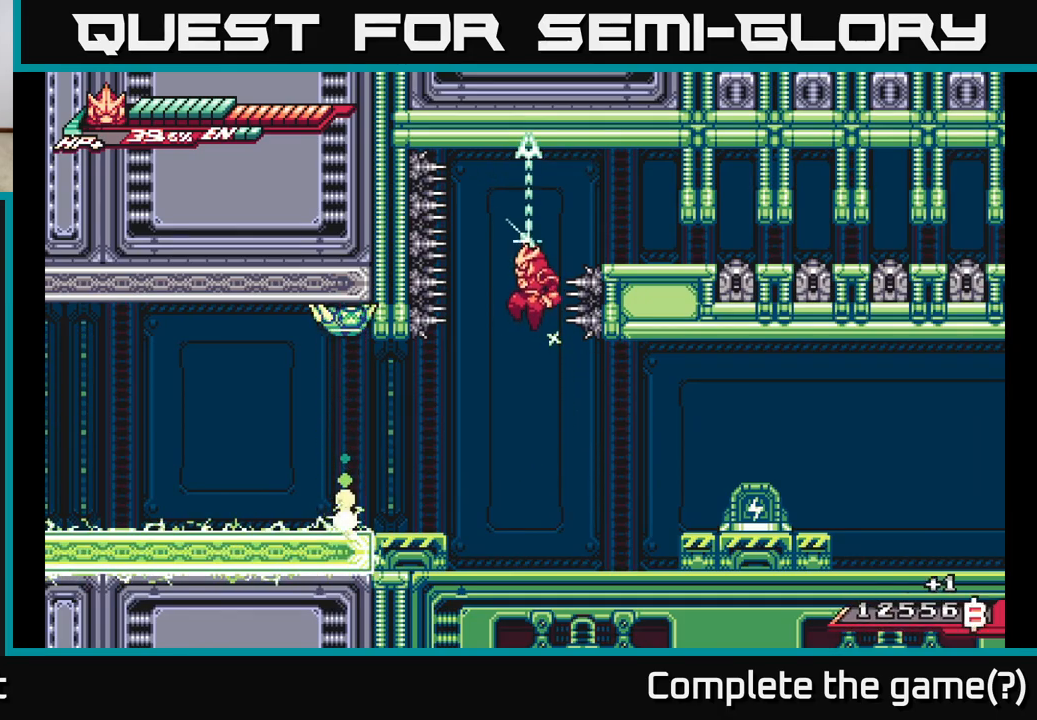
{"buttons": [], "left_stick": "right", "right_stick": "center", "events": [[300, "R2", "up"], [300, "left_stick", "right"], [317, "A", "down"], [500, "A", "up"]]}
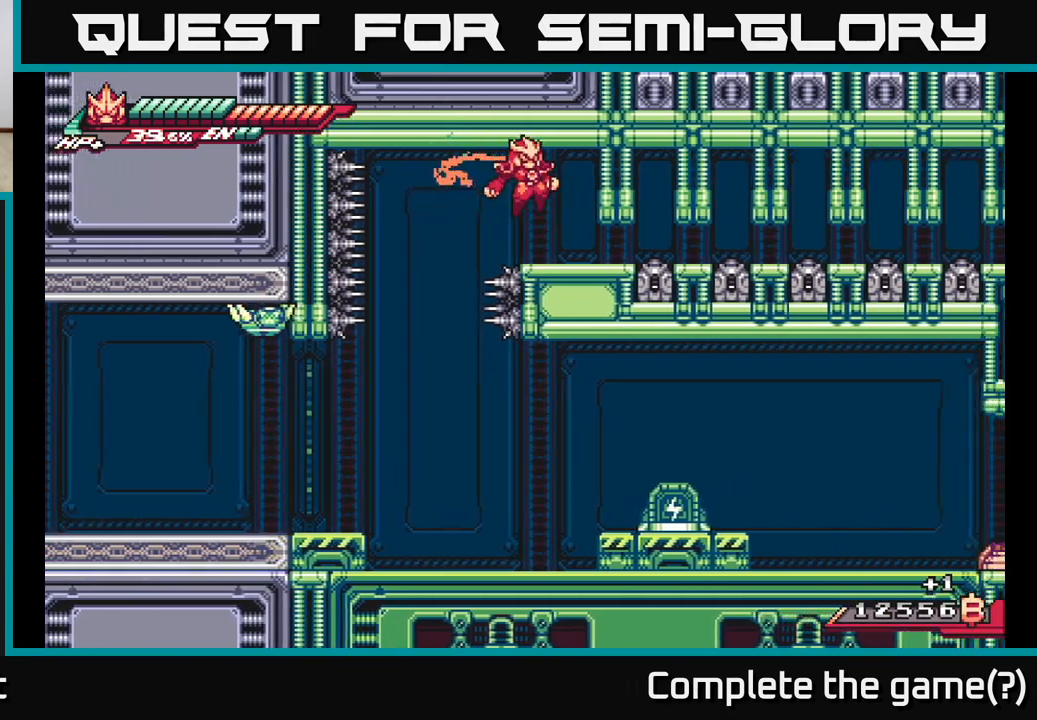
{"buttons": [], "left_stick": "down", "right_stick": "center", "events": [[167, "left_stick", "down"], [283, "A", "down"], [467, "A", "up"]]}
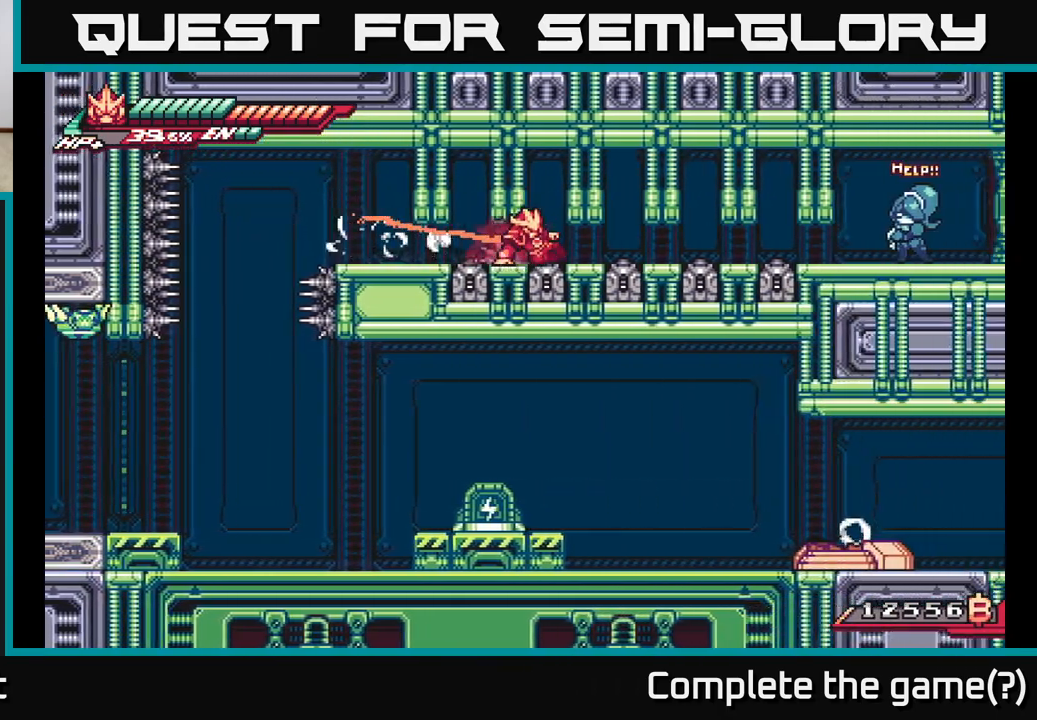
{"buttons": [], "left_stick": "down", "right_stick": "center", "events": [[33, "A", "down"], [233, "A", "up"], [300, "A", "down"], [483, "A", "up"]]}
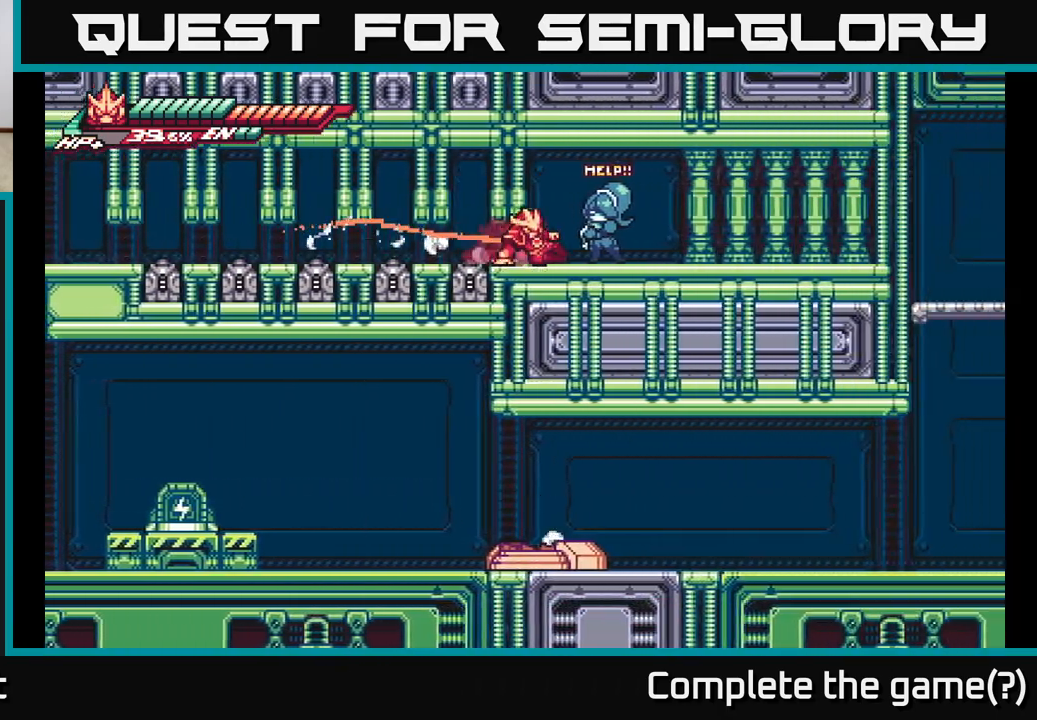
{"buttons": ["A"], "left_stick": "down", "right_stick": "center", "events": [[50, "A", "down"], [183, "left_stick", "down-left"], [200, "A", "up"], [350, "A", "down"], [367, "left_stick", "down"]]}
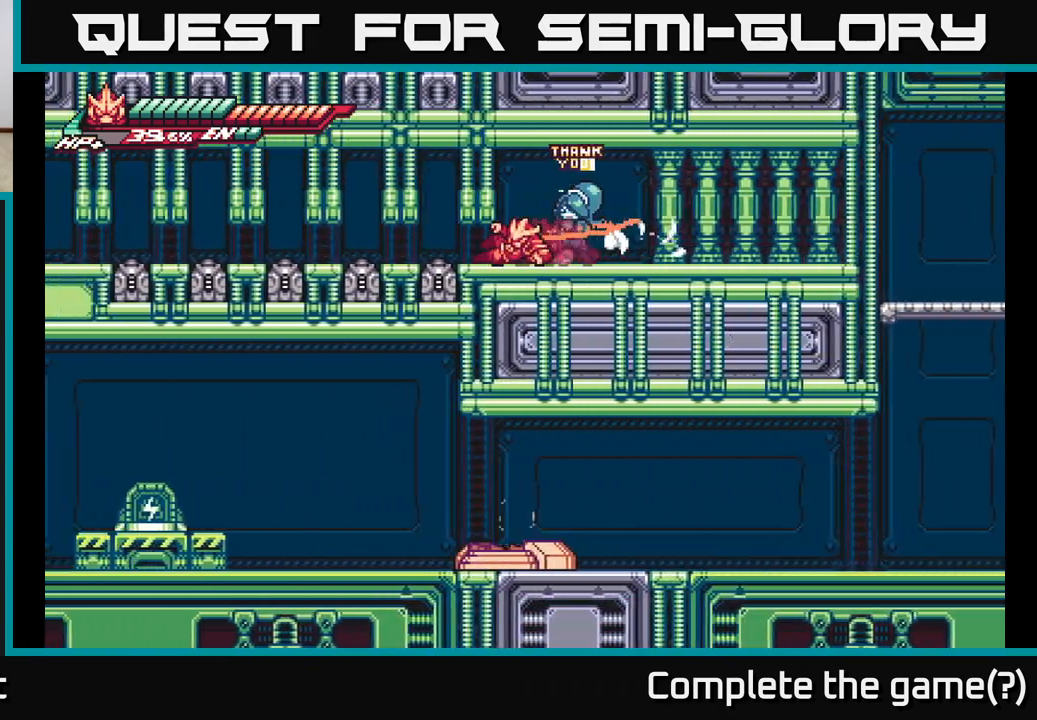
{"buttons": [], "left_stick": "down", "right_stick": "center", "events": [[17, "A", "up"], [100, "A", "down"], [267, "A", "up"], [333, "A", "down"], [500, "A", "up"]]}
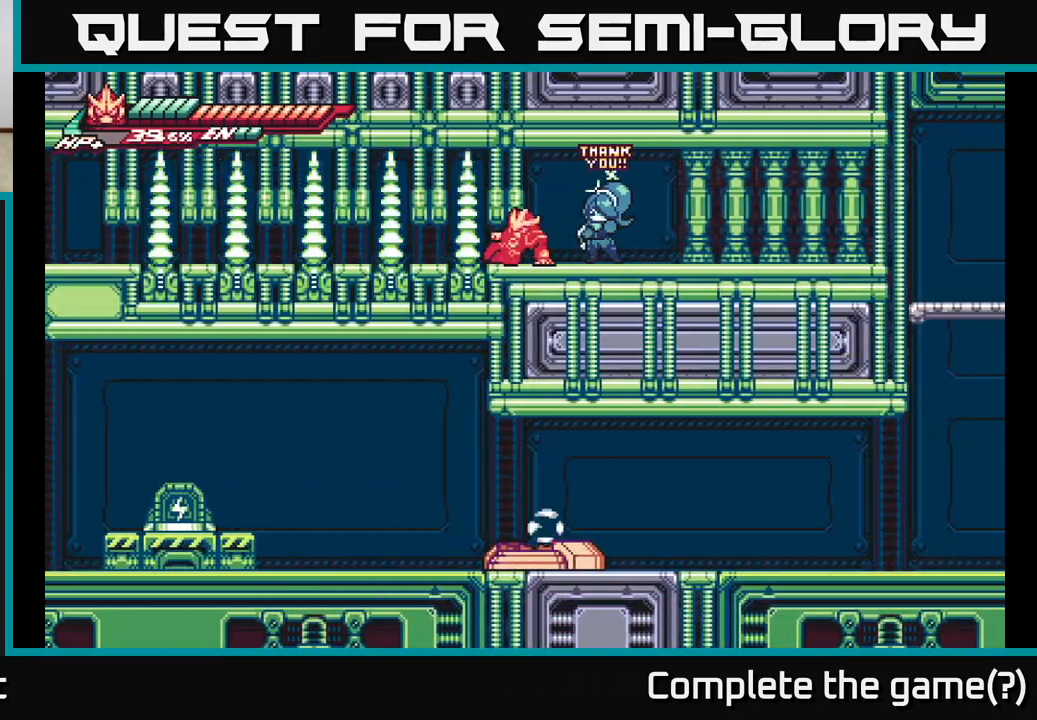
{"buttons": [], "left_stick": "right", "right_stick": "center", "events": [[150, "left_stick", "right"], [250, "L2", "down"], [500, "L2", "up"]]}
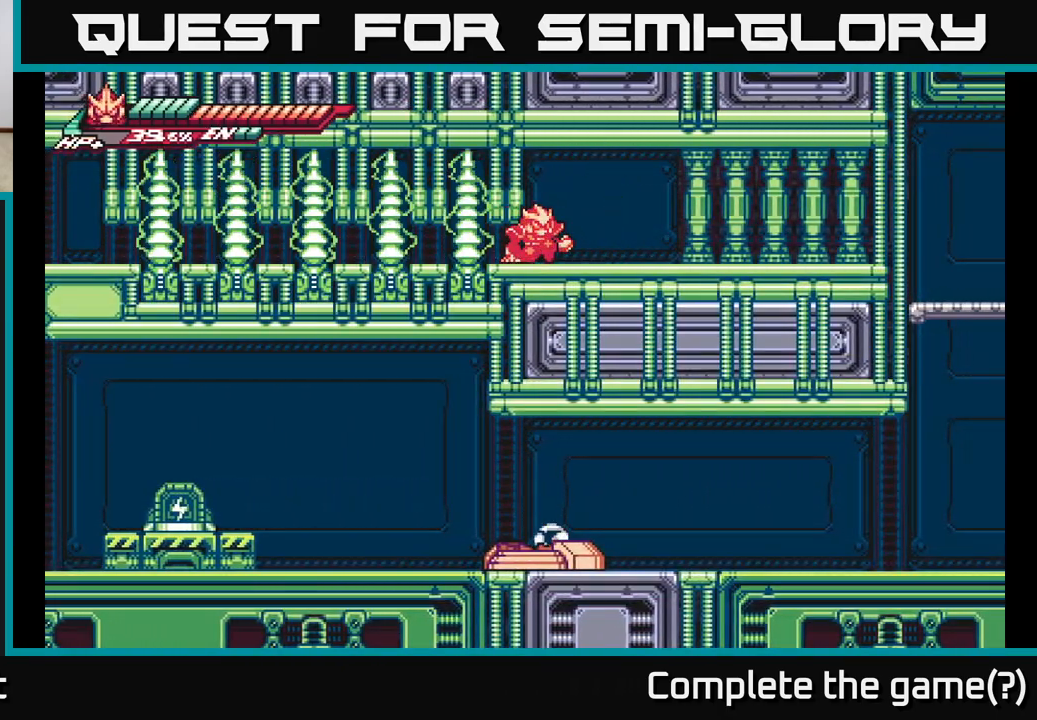
{"buttons": ["X", "L2"], "left_stick": "down-right", "right_stick": "center", "events": [[50, "X", "down"], [117, "L2", "down"], [133, "X", "up"], [233, "left_stick", "down-right"], [300, "A", "down"], [467, "A", "up"], [500, "X", "down"]]}
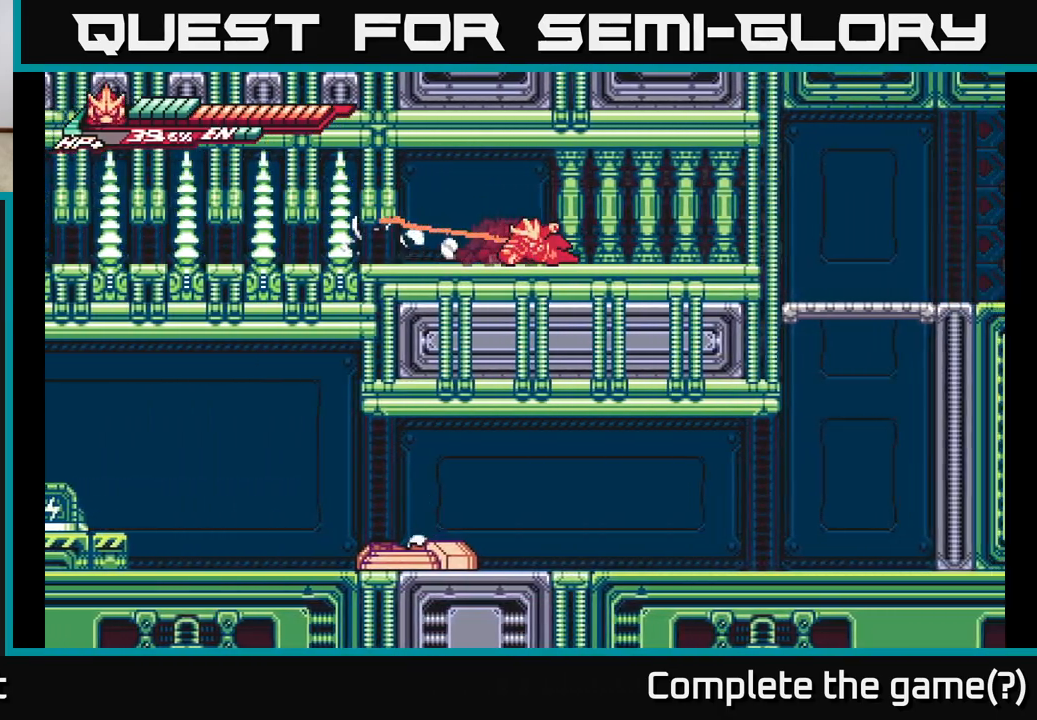
{"buttons": [], "left_stick": "right", "right_stick": "center", "events": [[83, "L2", "up"], [100, "X", "up"], [183, "X", "down"], [217, "left_stick", "center"], [283, "X", "up"], [367, "X", "down"], [417, "left_stick", "right"], [483, "X", "up"]]}
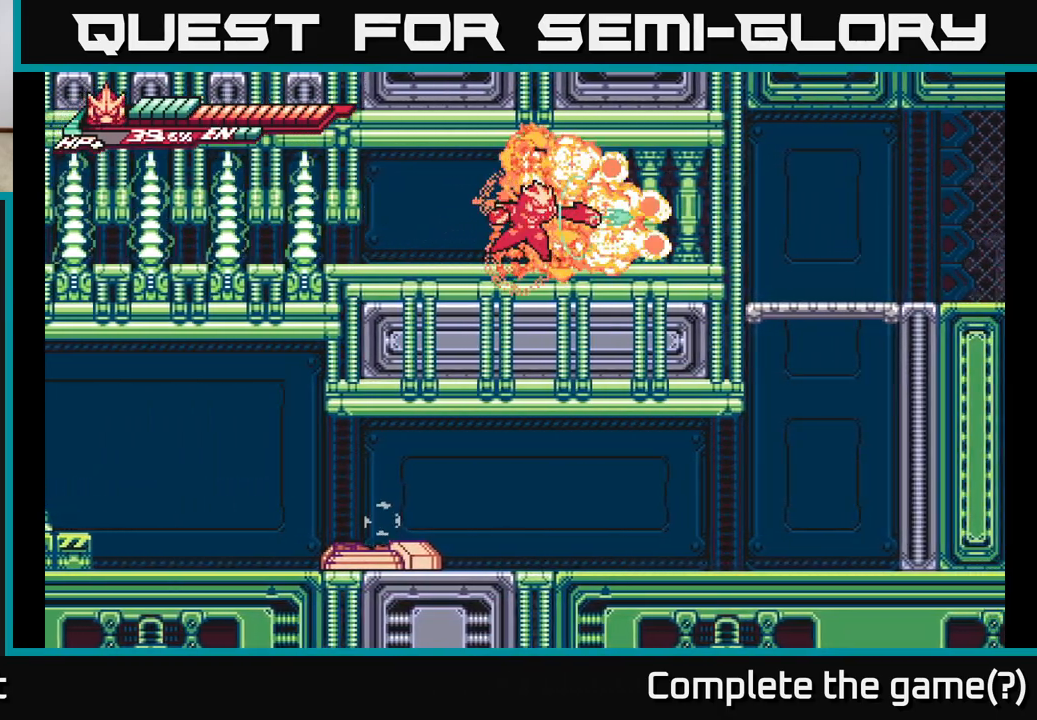
{"buttons": ["X"], "left_stick": "right", "right_stick": "center", "events": [[83, "X", "down"], [183, "X", "up"], [267, "X", "down"], [383, "X", "up"], [467, "X", "down"]]}
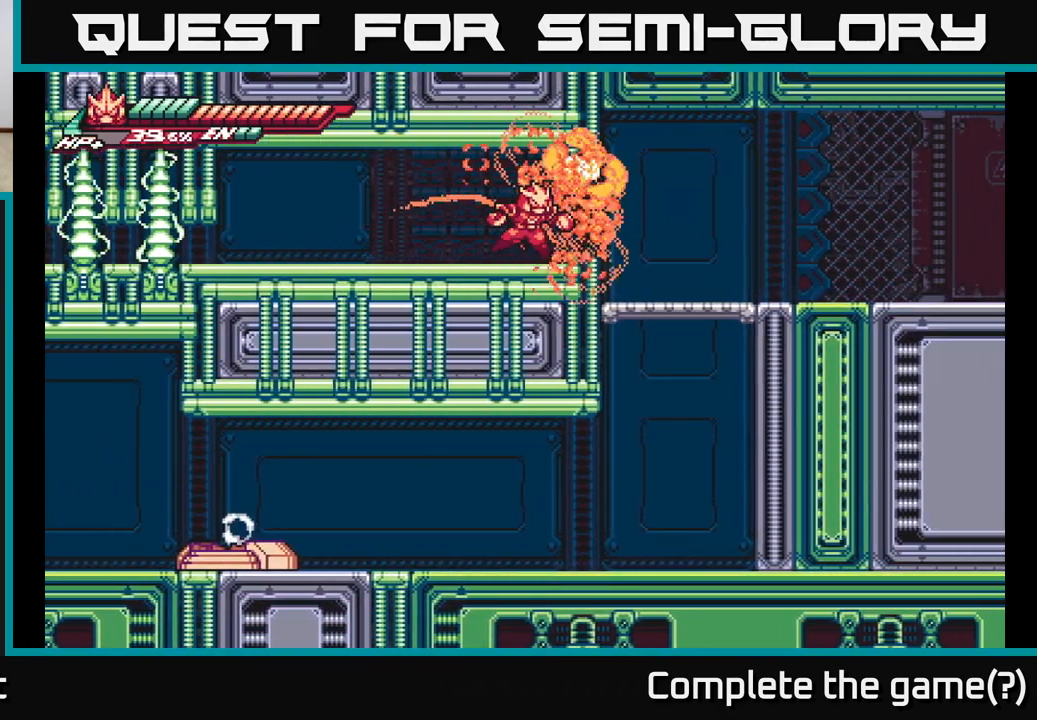
{"buttons": [], "left_stick": "right", "right_stick": "center", "events": [[67, "X", "up"], [150, "X", "down"], [267, "X", "up"]]}
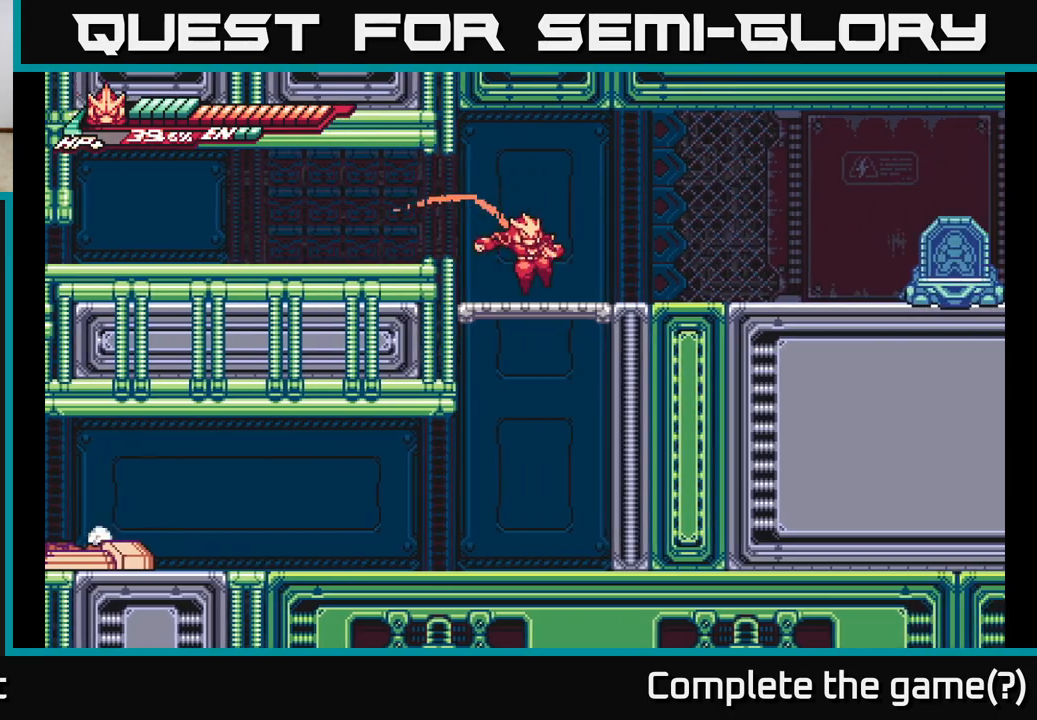
{"buttons": ["L2"], "left_stick": "right", "right_stick": "center", "events": [[100, "left_stick", "down-right"], [233, "left_stick", "right"], [250, "L2", "down"]]}
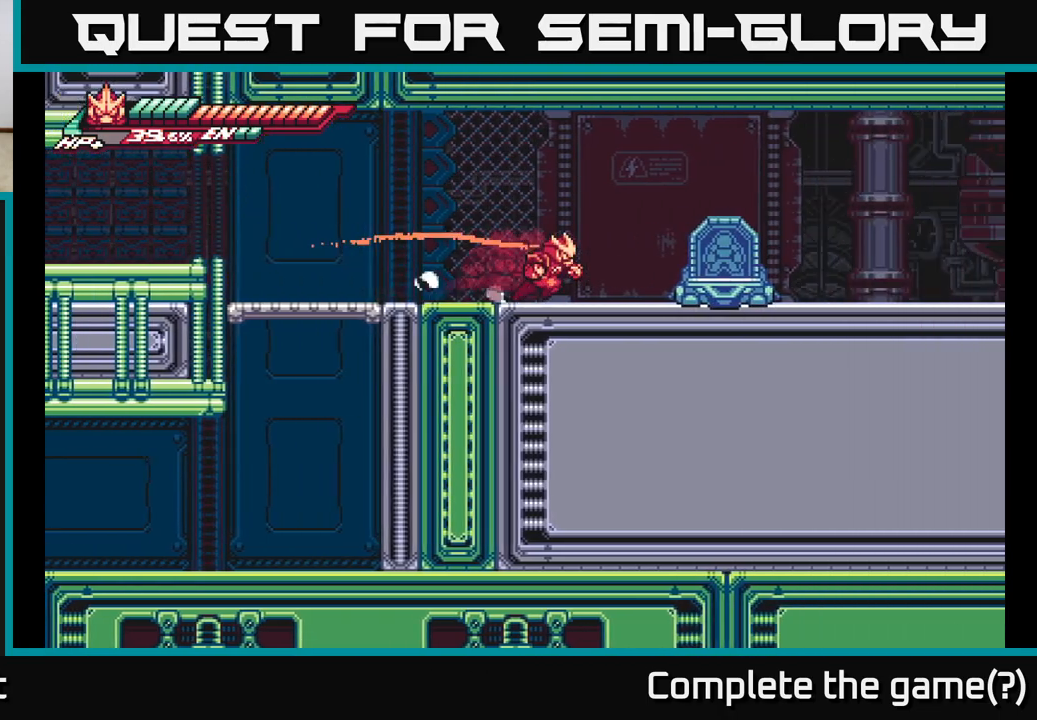
{"buttons": [], "left_stick": "left", "right_stick": "center", "events": [[217, "A", "down"], [283, "A", "up"], [350, "L2", "up"], [483, "left_stick", "left"]]}
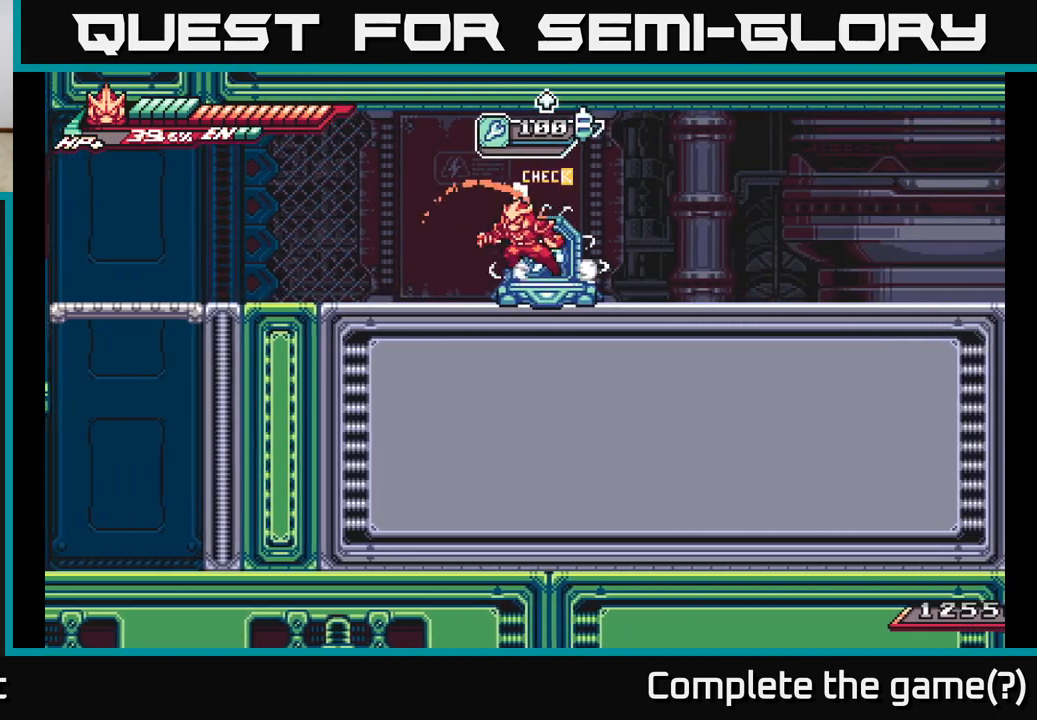
{"buttons": ["L2"], "left_stick": "right", "right_stick": "center", "events": [[150, "L2", "down"], [150, "left_stick", "right"]]}
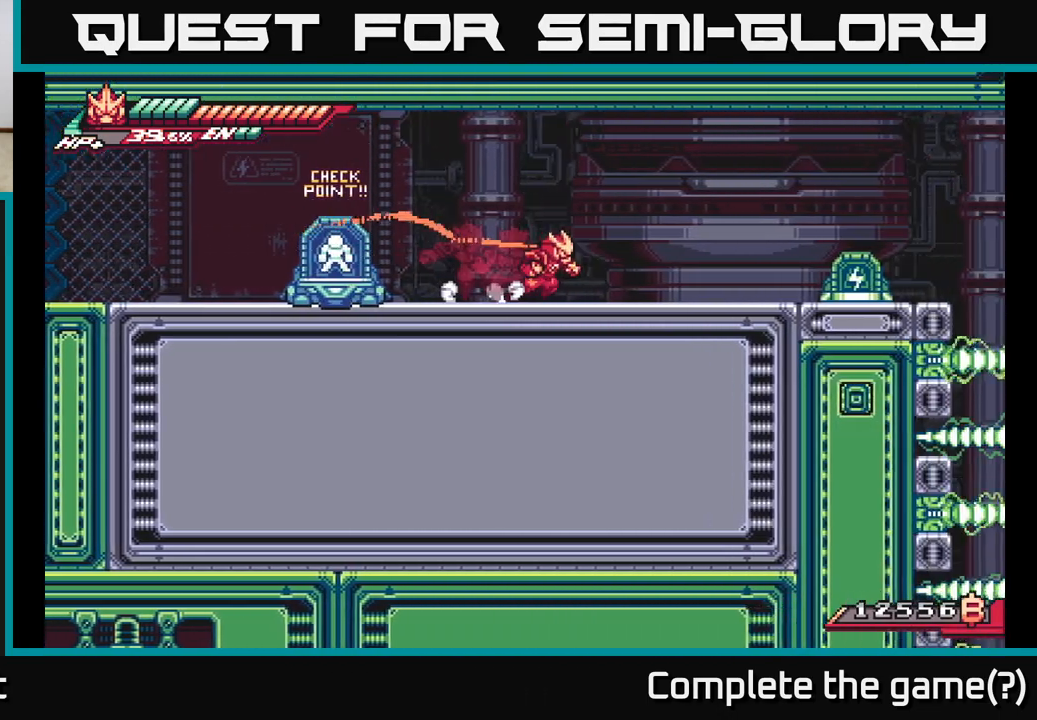
{"buttons": ["L2"], "left_stick": "right", "right_stick": "center", "events": []}
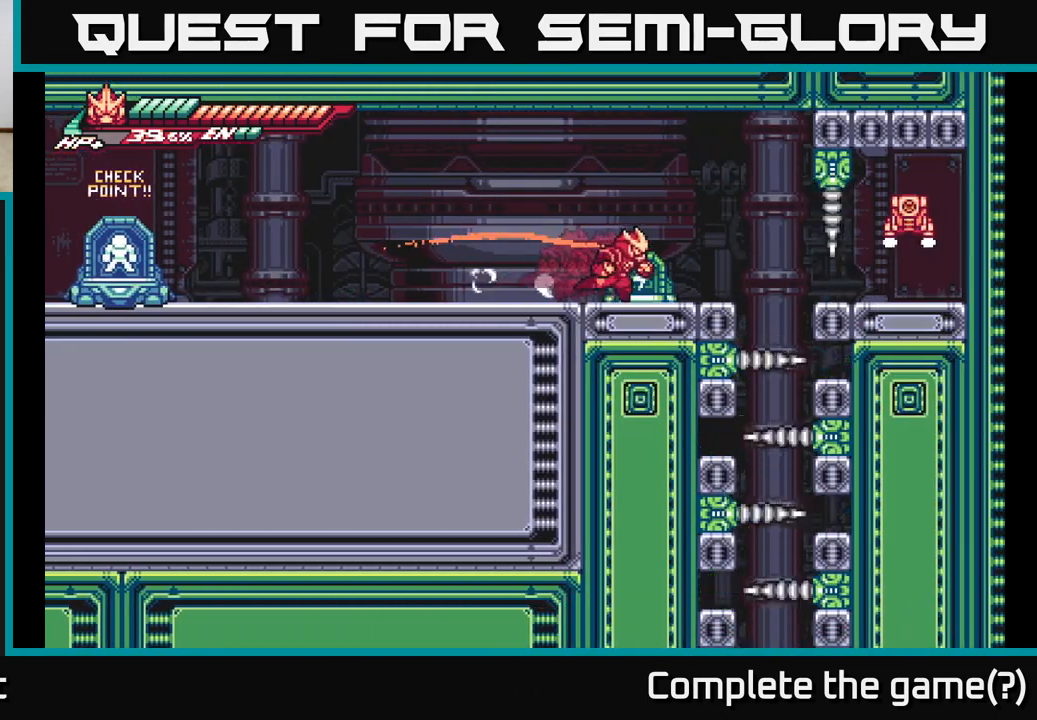
{"buttons": ["X", "L2"], "left_stick": "right", "right_stick": "center", "events": [[150, "L2", "up"], [200, "left_stick", "center"], [267, "L2", "down"], [267, "left_stick", "right"], [400, "A", "down"], [483, "X", "down"], [500, "A", "up"]]}
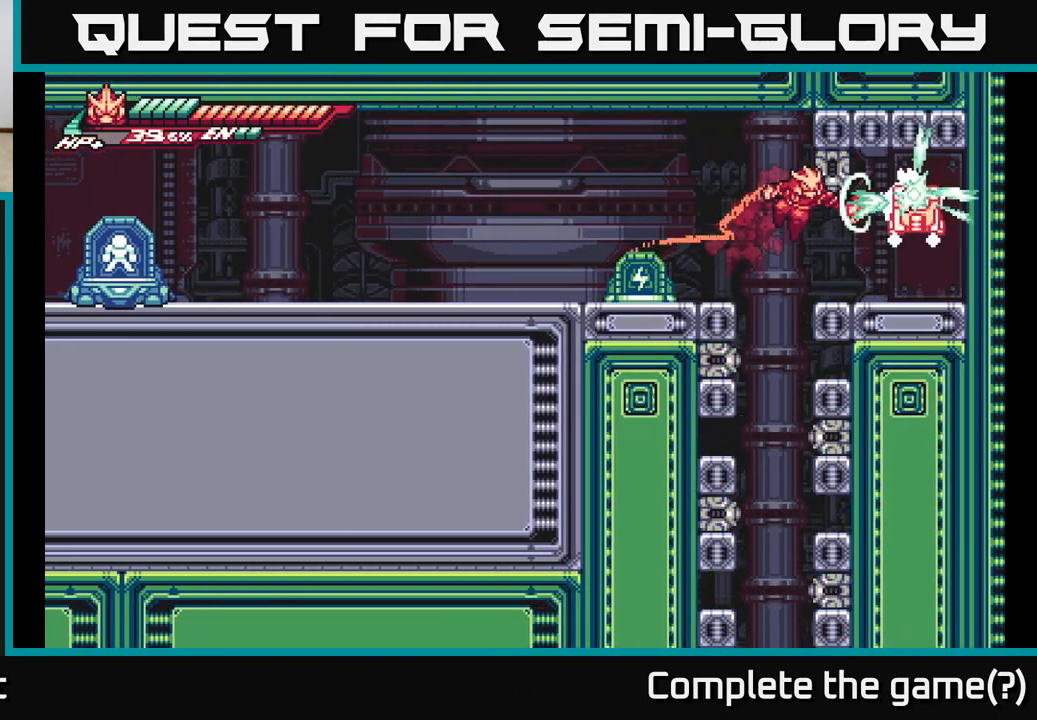
{"buttons": [], "left_stick": "center", "right_stick": "center", "events": [[50, "L2", "up"], [83, "X", "up"], [383, "left_stick", "center"]]}
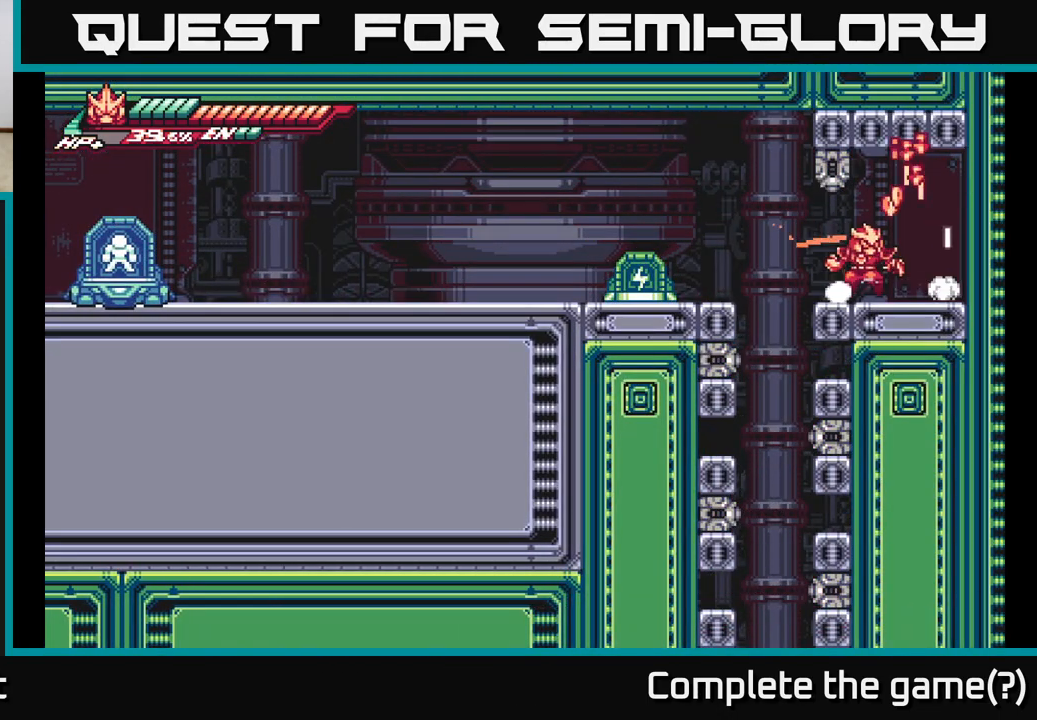
{"buttons": [], "left_stick": "left", "right_stick": "center", "events": [[33, "left_stick", "right"], [200, "left_stick", "left"], [217, "A", "down"], [300, "A", "up"]]}
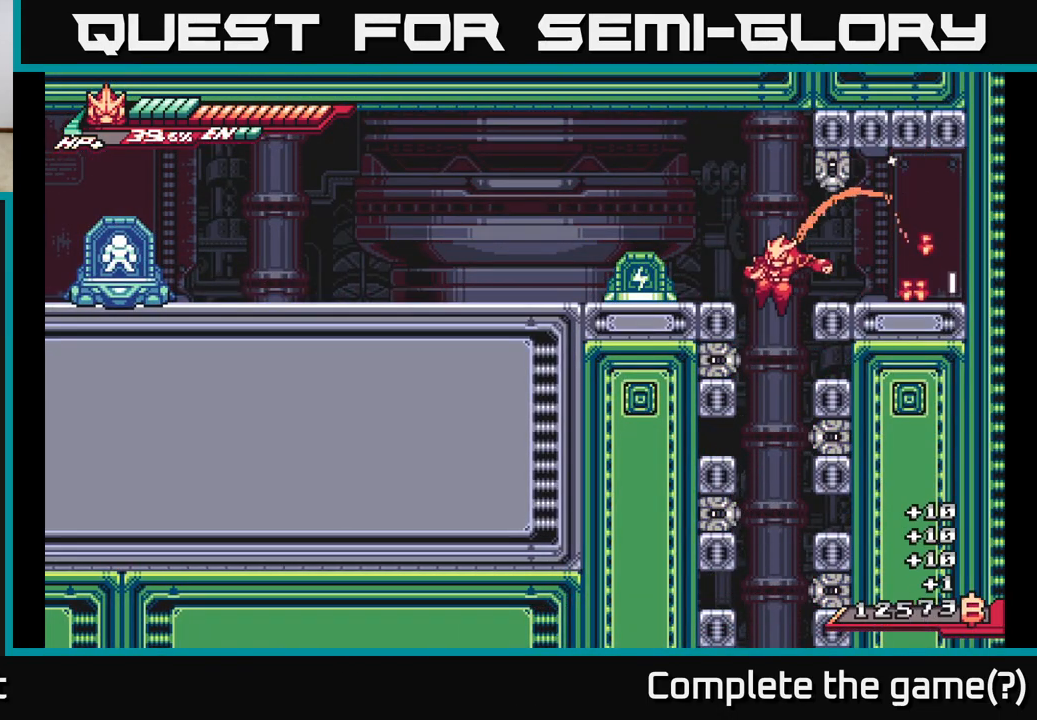
{"buttons": [], "left_stick": "right", "right_stick": "center", "events": [[133, "left_stick", "center"], [433, "left_stick", "right"]]}
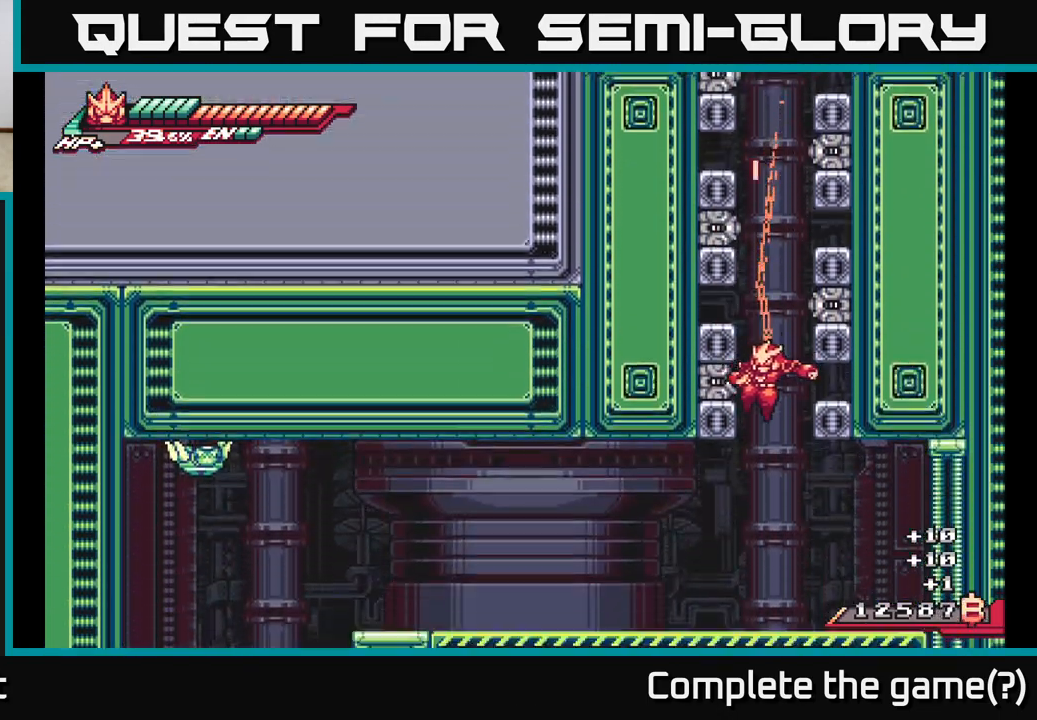
{"buttons": [], "left_stick": "center", "right_stick": "center", "events": [[33, "left_stick", "center"]]}
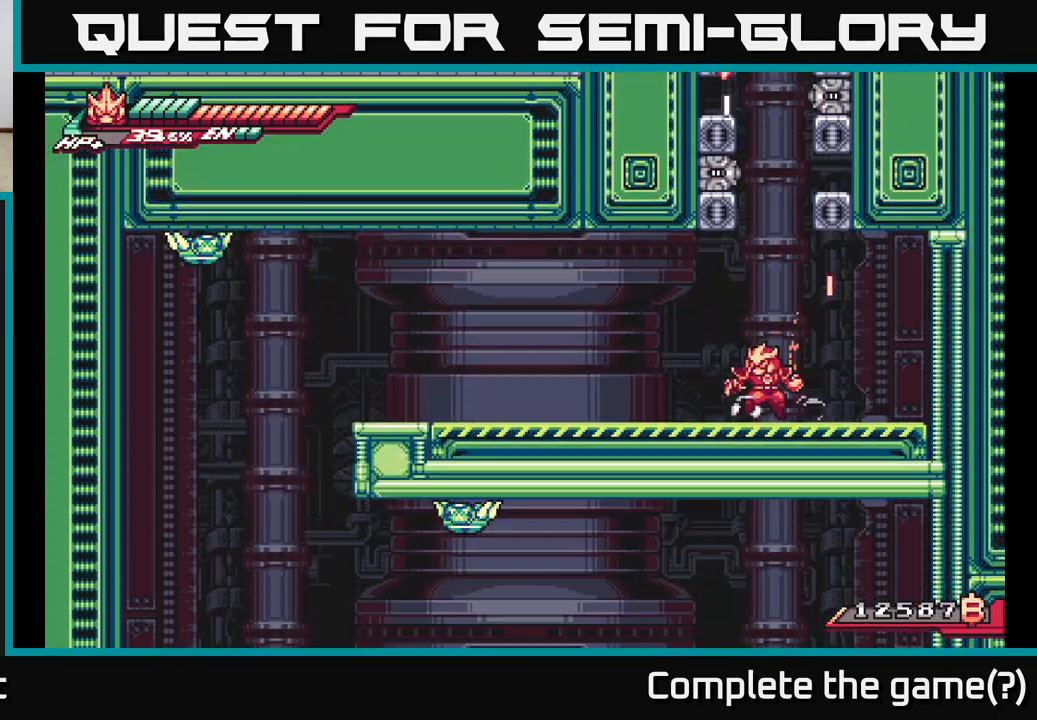
{"buttons": ["A", "L2"], "left_stick": "left", "right_stick": "center", "events": [[50, "left_stick", "left"], [117, "L2", "down"], [500, "A", "down"]]}